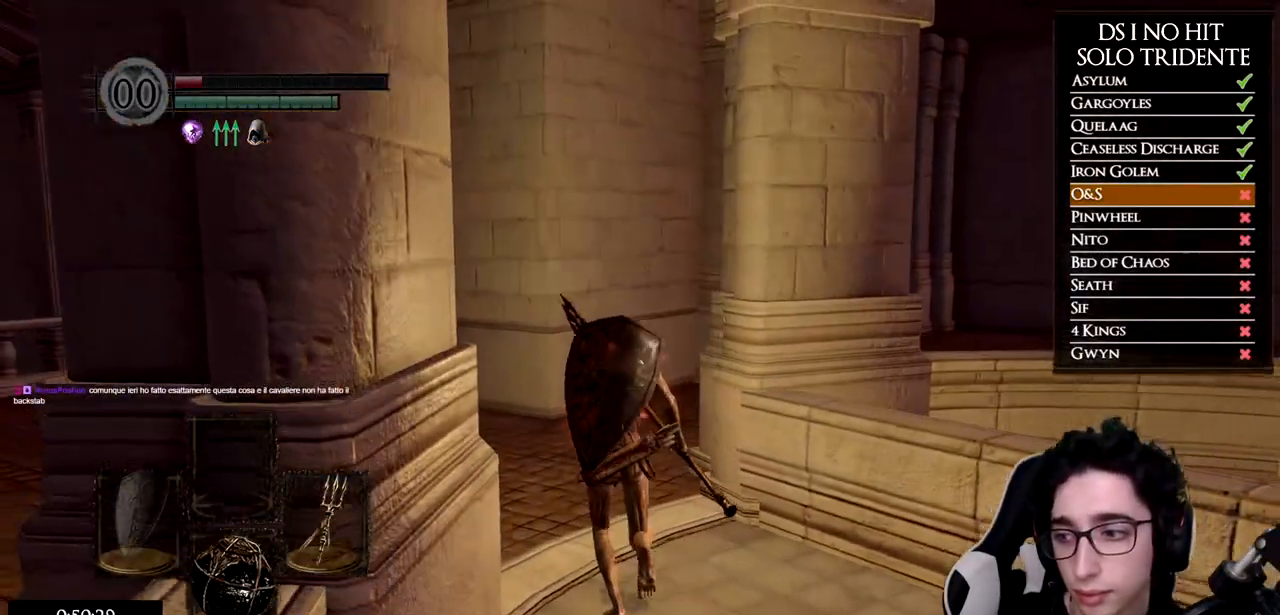
Gameplay with a controller (Xbox layout); each line is a JSON object with the inputs held at the frame after it (dt_ms = milliseconds from this image to that frame). "button_events" lists button changes between this image and that frame as [ms after this image, input, new state], when the widget could be followed in between (sticks are given only as held states).
{"dt_ms": 501, "buttons": ["B"], "left_stick": "up", "right_stick": "center", "button_events": []}
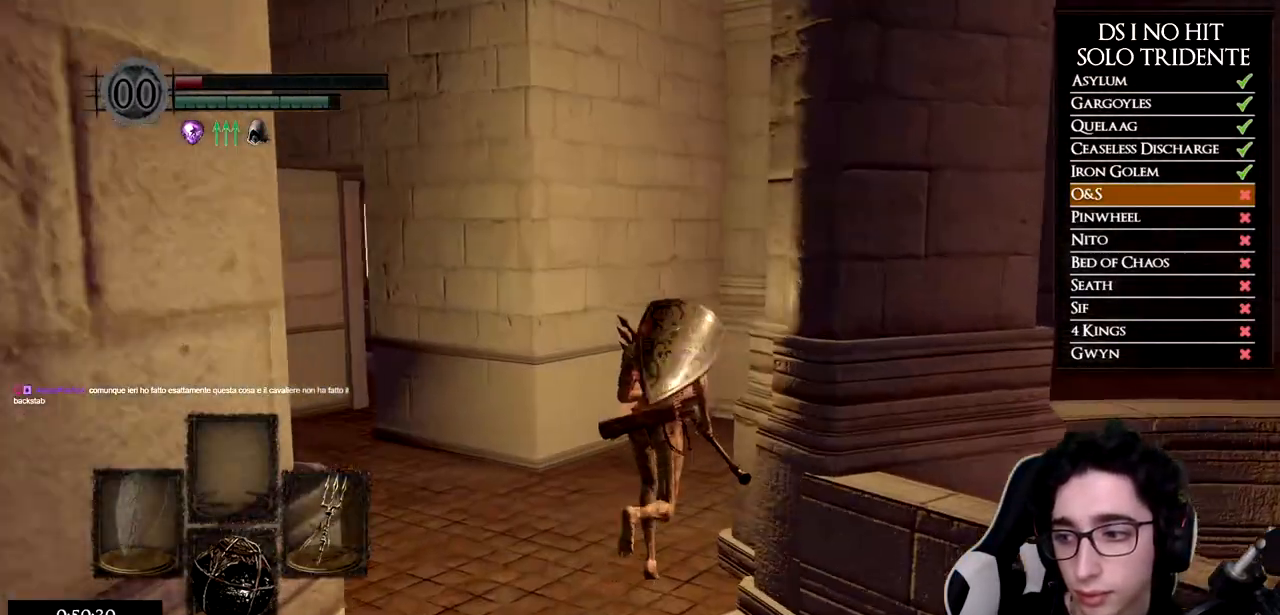
{"dt_ms": 500, "buttons": [], "left_stick": "up-right", "right_stick": "down-right", "button_events": [[66, "B", "up"]]}
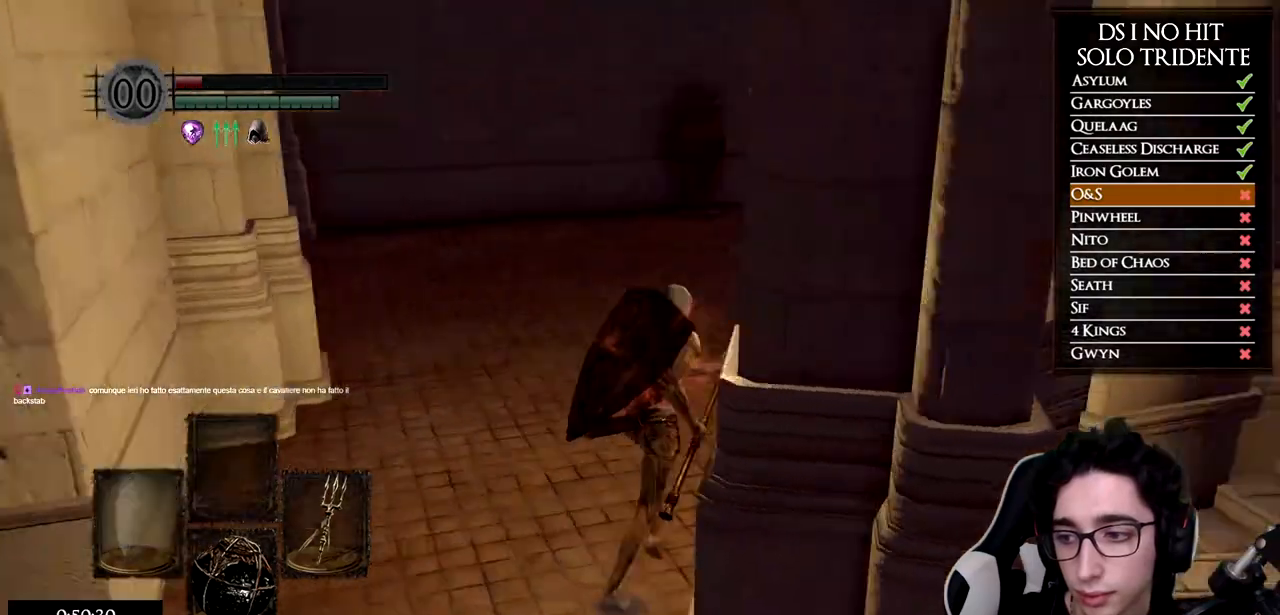
{"dt_ms": 501, "buttons": ["B"], "left_stick": "up-left", "right_stick": "center", "button_events": [[384, "B", "down"]]}
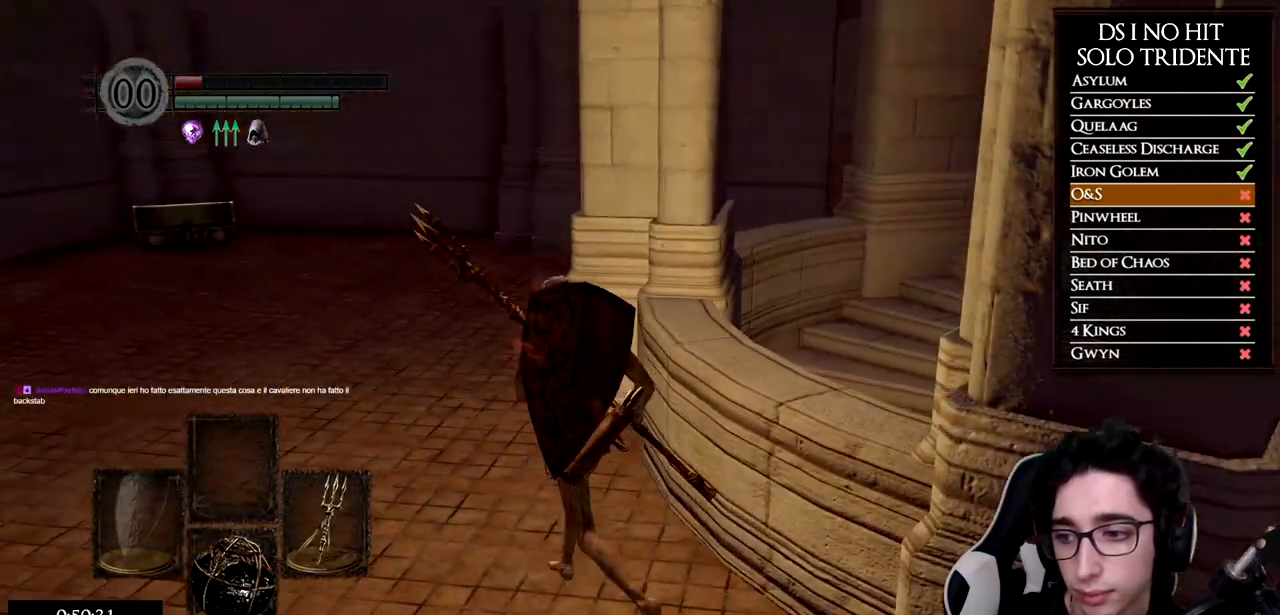
{"dt_ms": 500, "buttons": ["B"], "left_stick": "up-left", "right_stick": "center", "button_events": []}
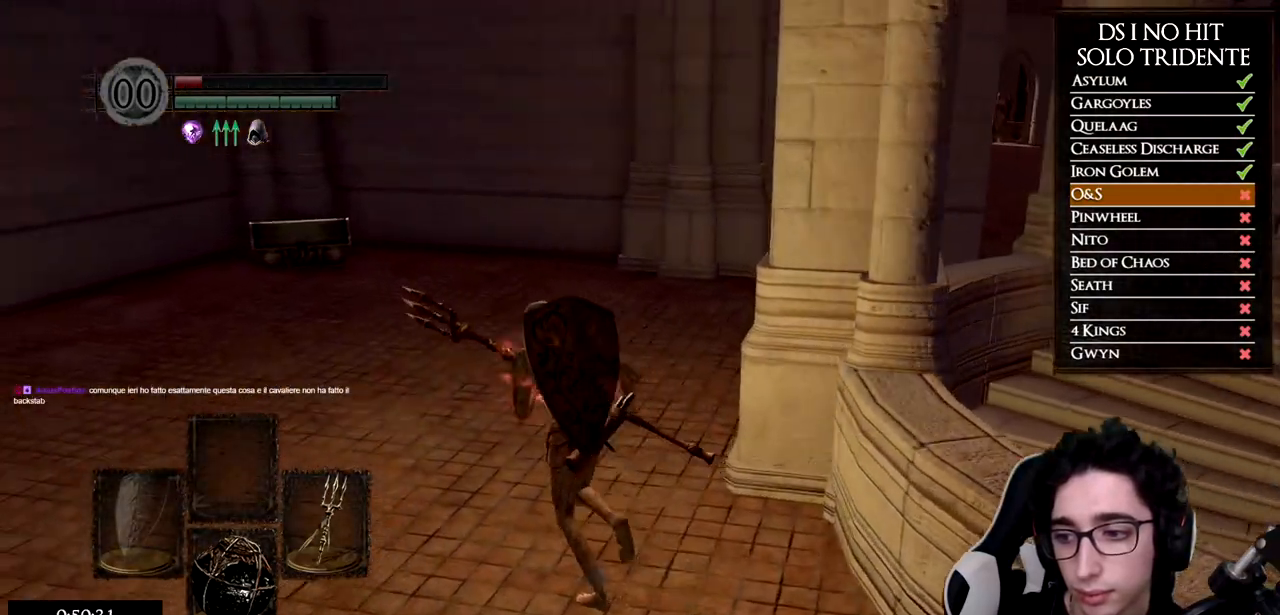
{"dt_ms": 501, "buttons": ["B"], "left_stick": "up", "right_stick": "center", "button_events": []}
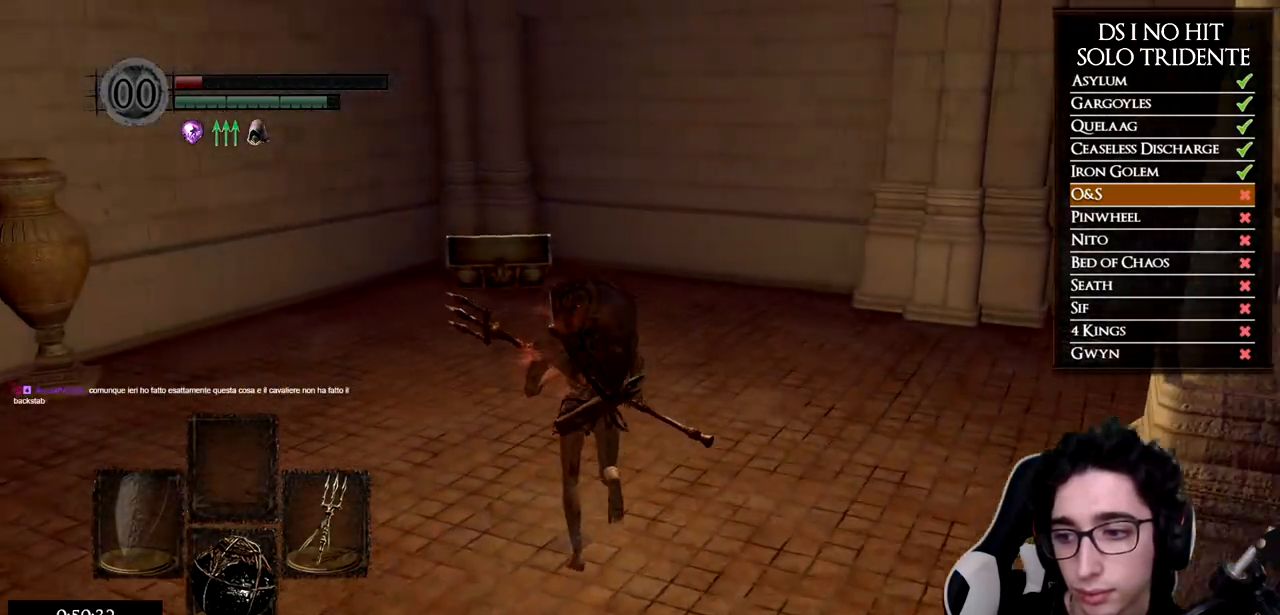
{"dt_ms": 500, "buttons": [], "left_stick": "up-right", "right_stick": "down", "button_events": [[200, "B", "up"]]}
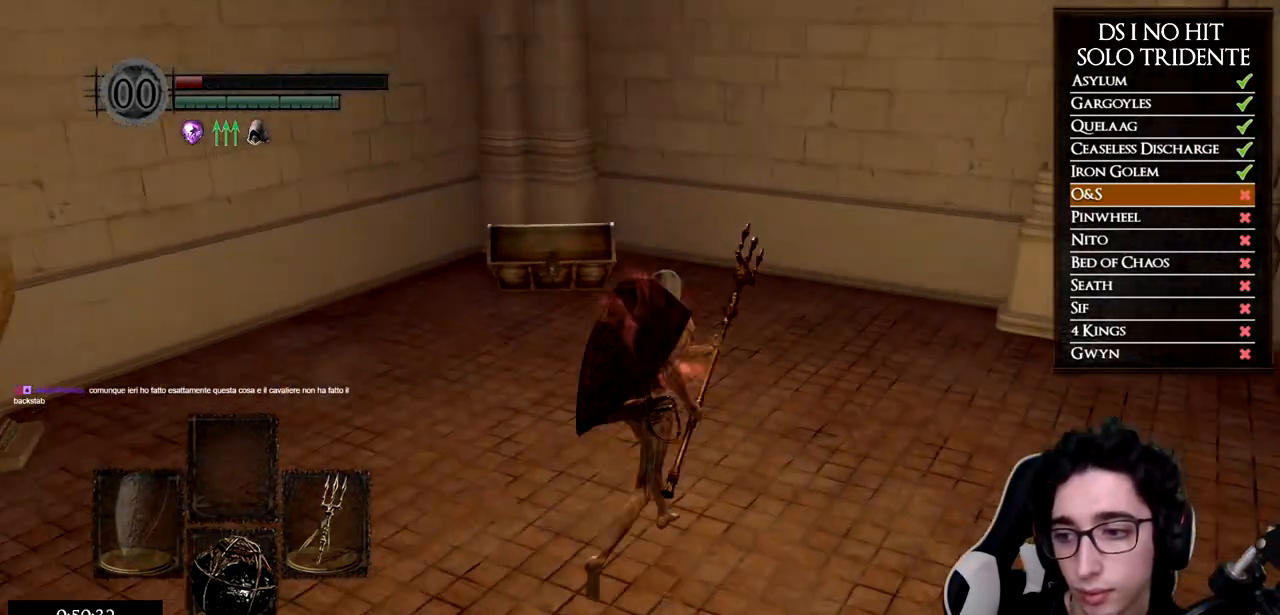
{"dt_ms": 501, "buttons": [], "left_stick": "center", "right_stick": "center", "button_events": []}
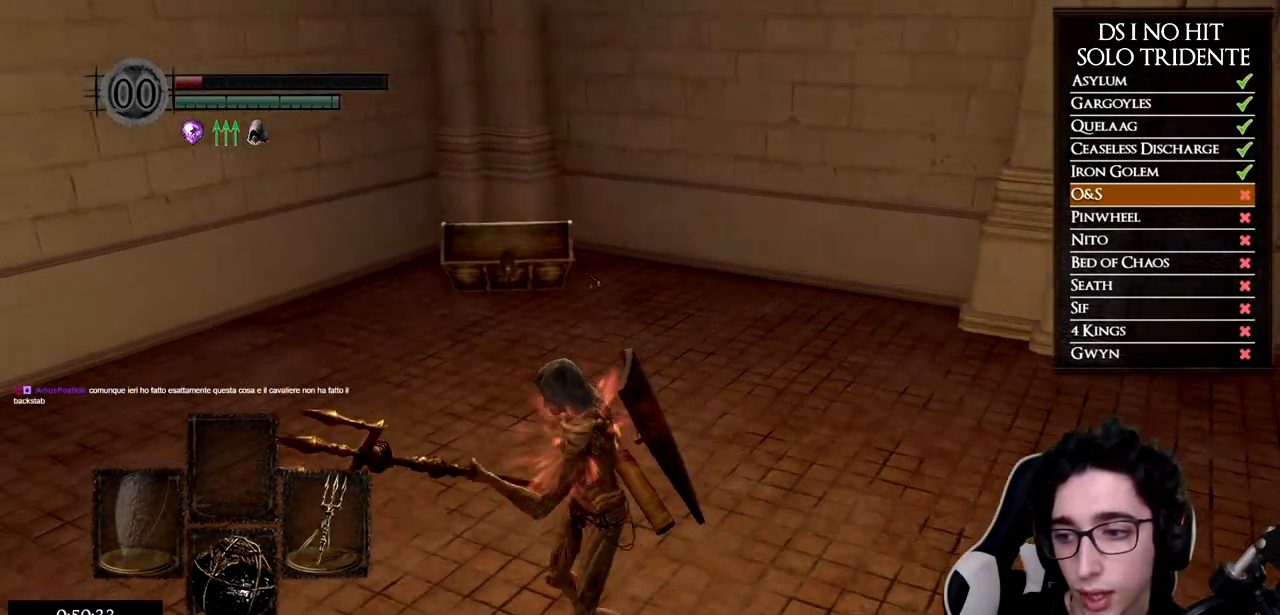
{"dt_ms": 500, "buttons": [], "left_stick": "up", "right_stick": "center", "button_events": []}
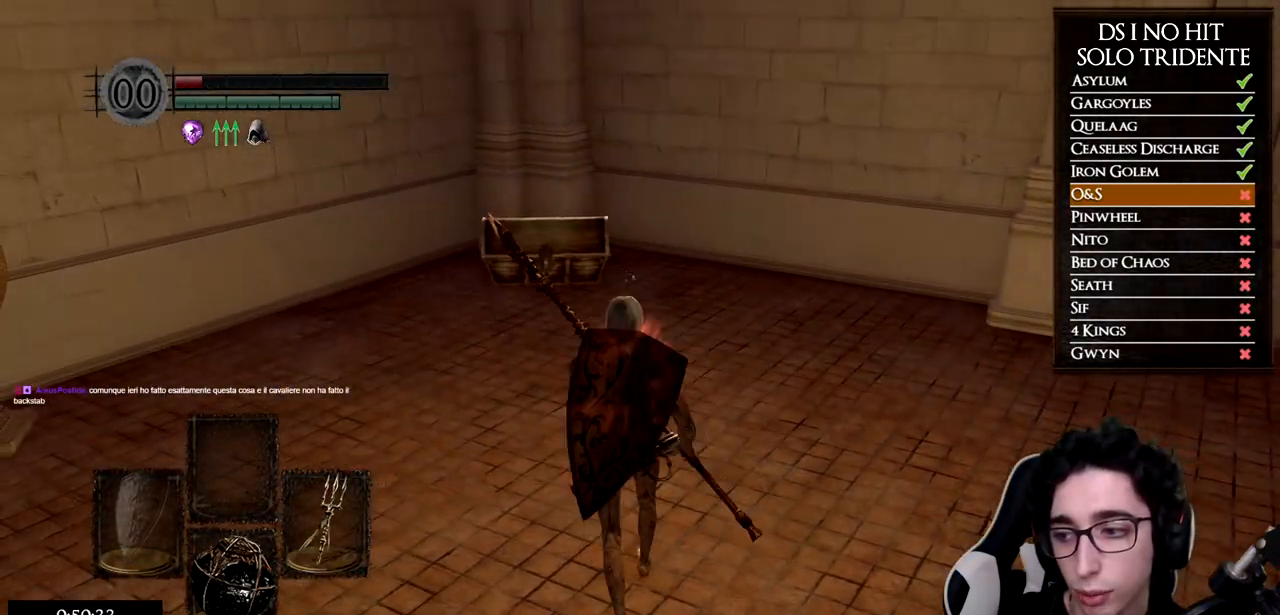
{"dt_ms": 501, "buttons": [], "left_stick": "center", "right_stick": "center", "button_events": []}
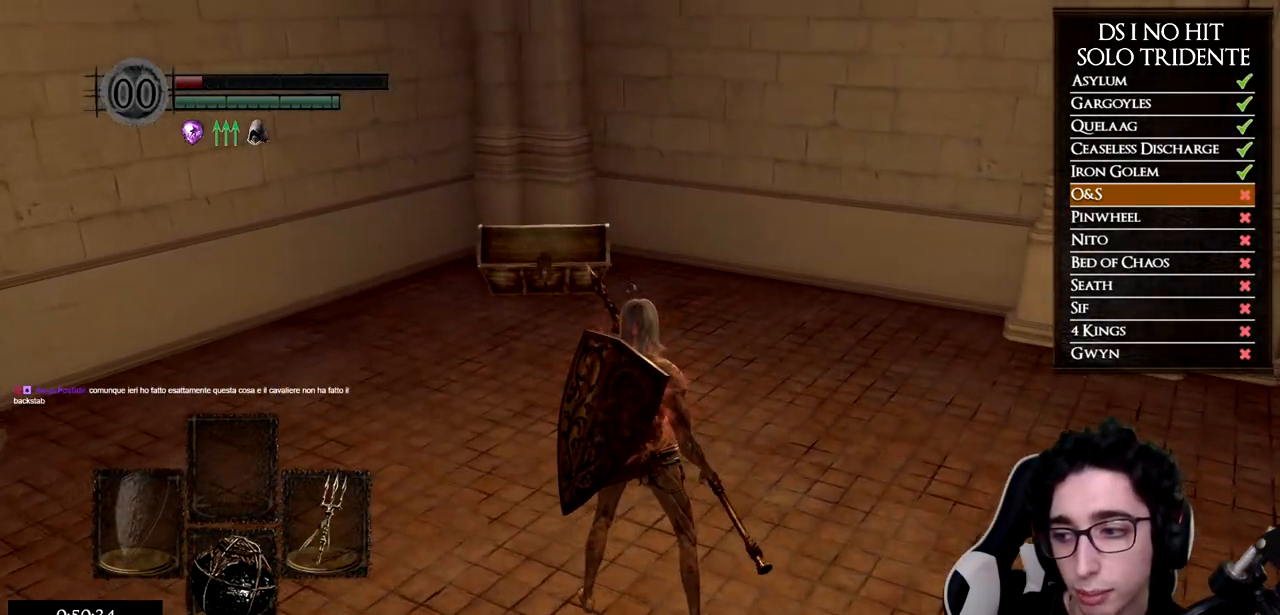
{"dt_ms": 500, "buttons": [], "left_stick": "up", "right_stick": "center", "button_events": []}
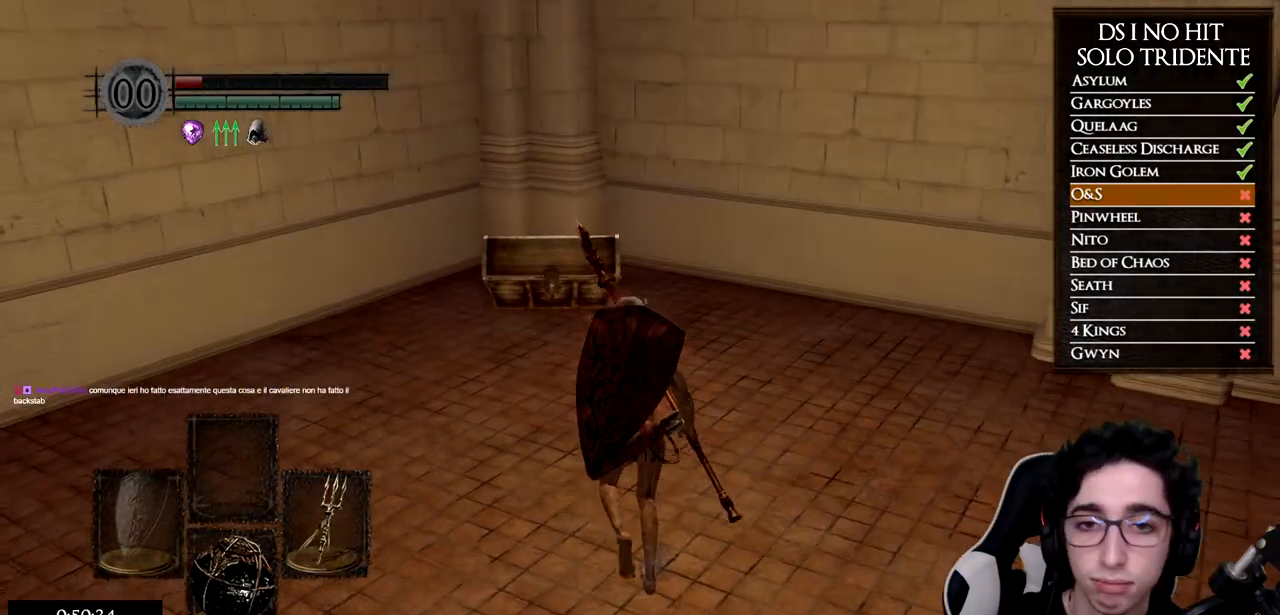
{"dt_ms": 501, "buttons": [], "left_stick": "up", "right_stick": "down", "button_events": []}
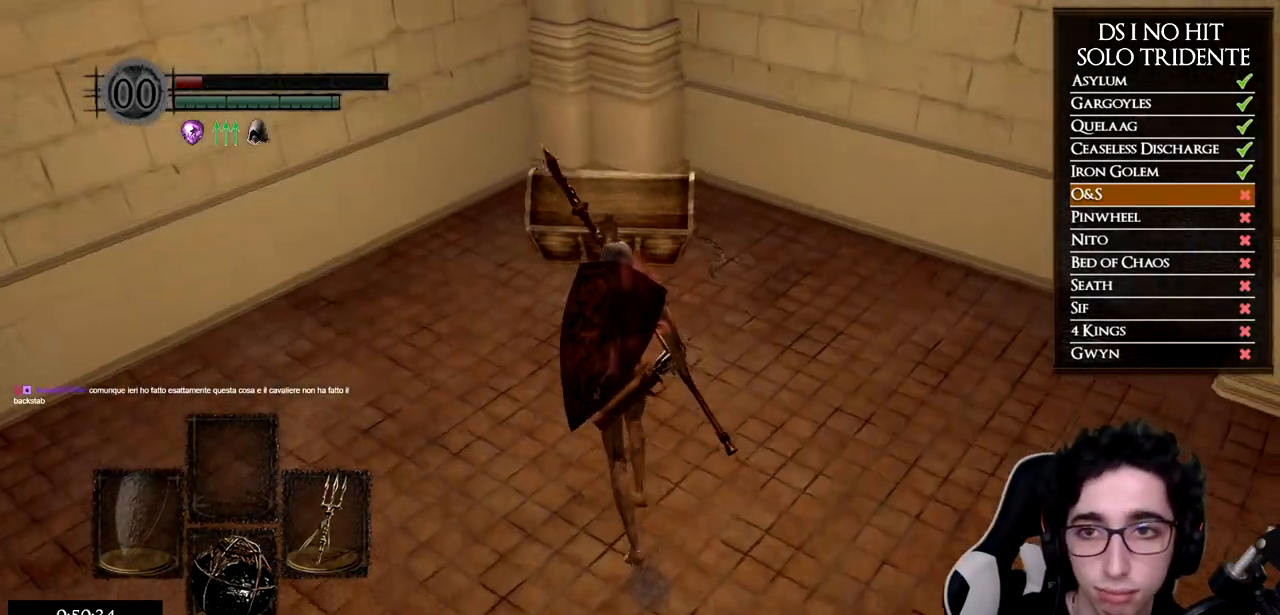
{"dt_ms": 500, "buttons": [], "left_stick": "up-right", "right_stick": "center", "button_events": []}
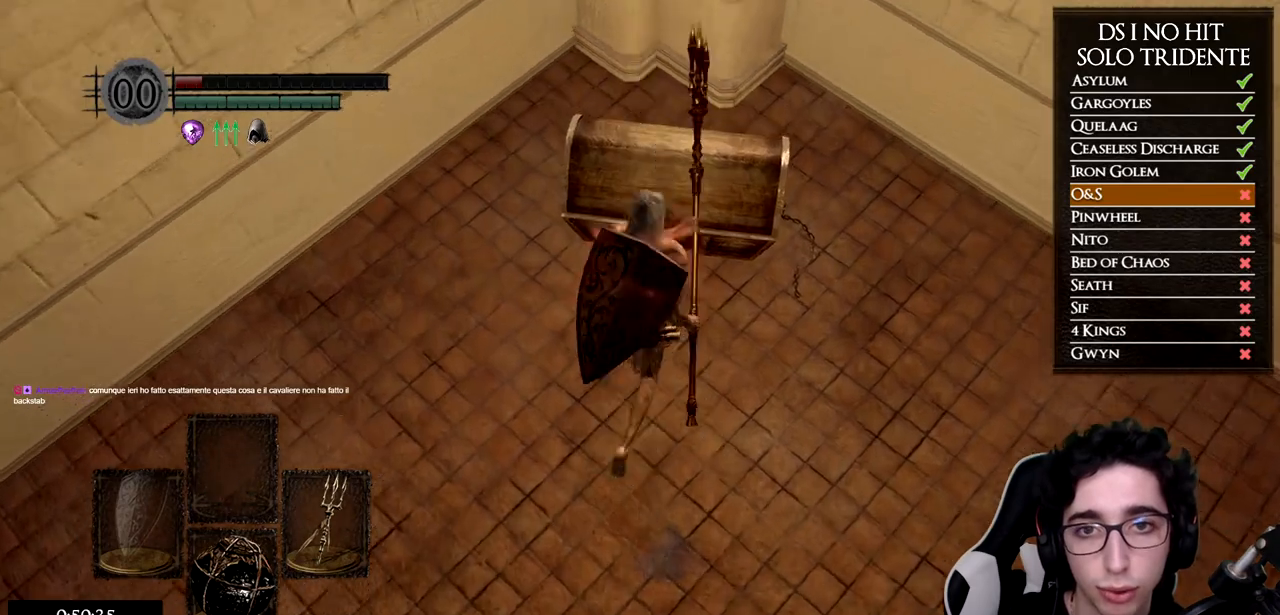
{"dt_ms": 501, "buttons": [], "left_stick": "down-left", "right_stick": "center", "button_events": []}
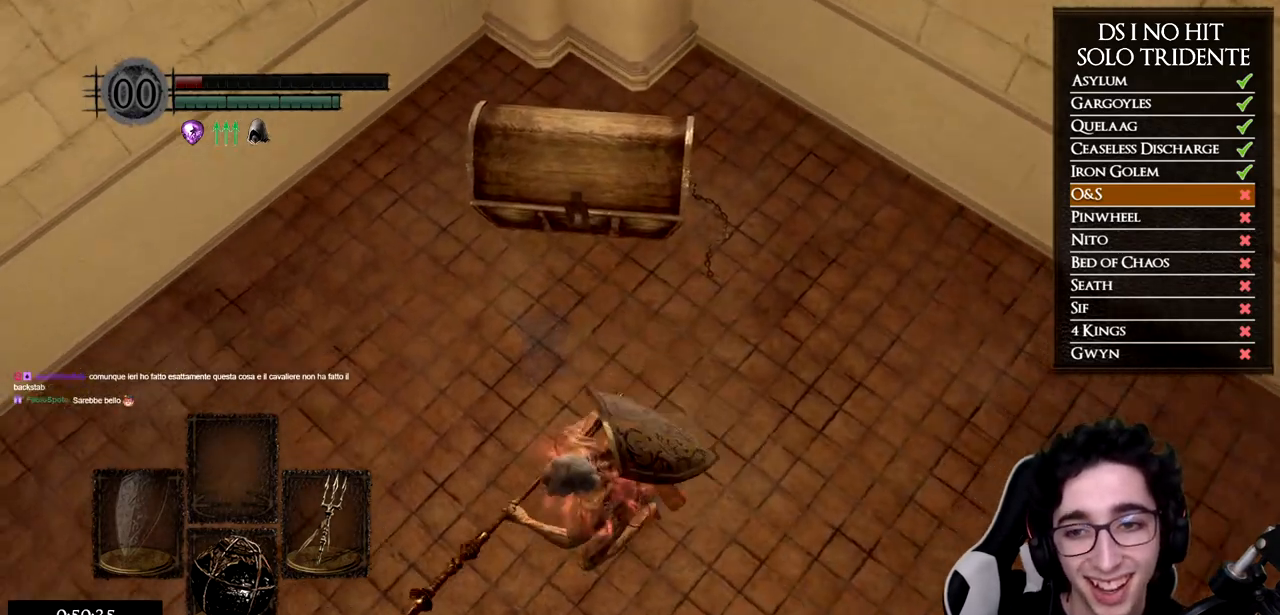
{"dt_ms": 500, "buttons": ["R1"], "left_stick": "up", "right_stick": "center", "button_events": [[133, "R1", "down"], [267, "R1", "up"], [333, "R1", "down"], [450, "R1", "up"], [500, "R1", "down"]]}
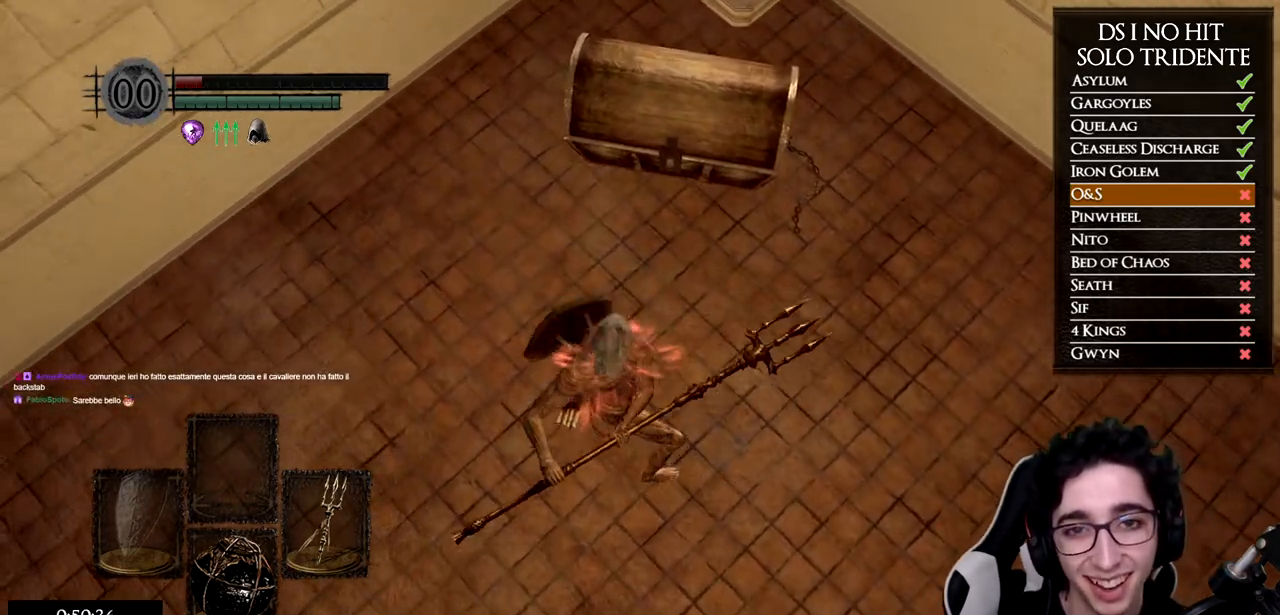
{"dt_ms": 501, "buttons": [], "left_stick": "up", "right_stick": "center", "button_events": [[117, "R1", "up"], [184, "R1", "down"], [284, "R1", "up"], [367, "R1", "down"], [467, "R1", "up"]]}
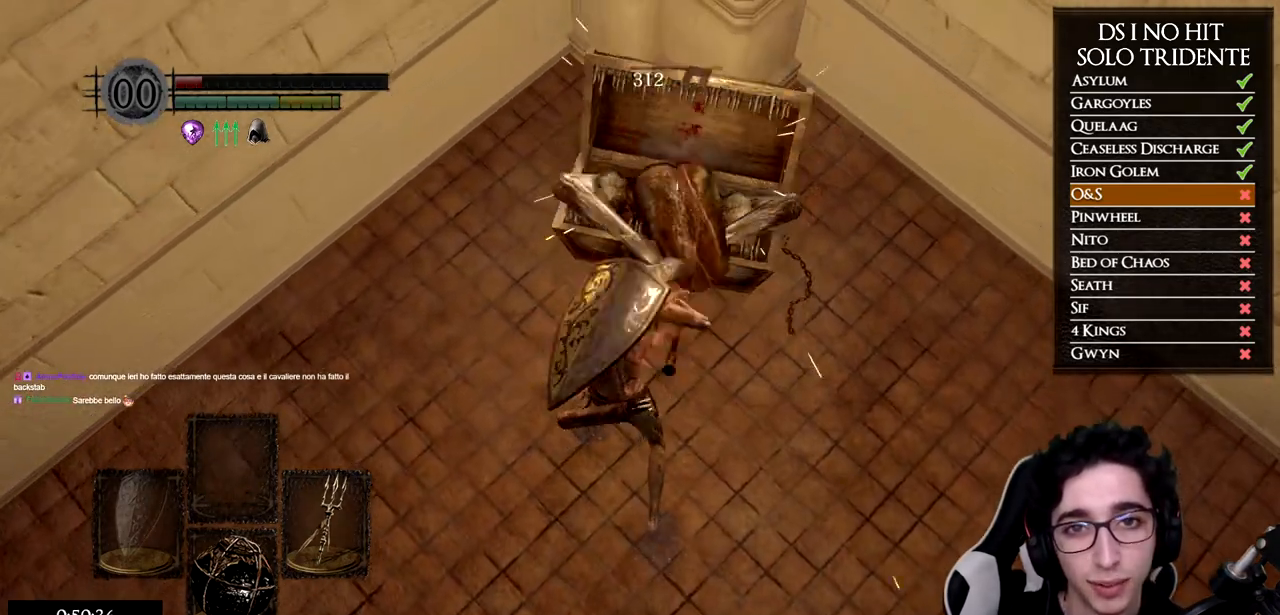
{"dt_ms": 500, "buttons": [], "left_stick": "up", "right_stick": "center", "button_events": [[33, "R1", "down"], [133, "R1", "up"], [217, "R1", "down"], [317, "R1", "up"], [383, "R1", "down"], [484, "R1", "up"]]}
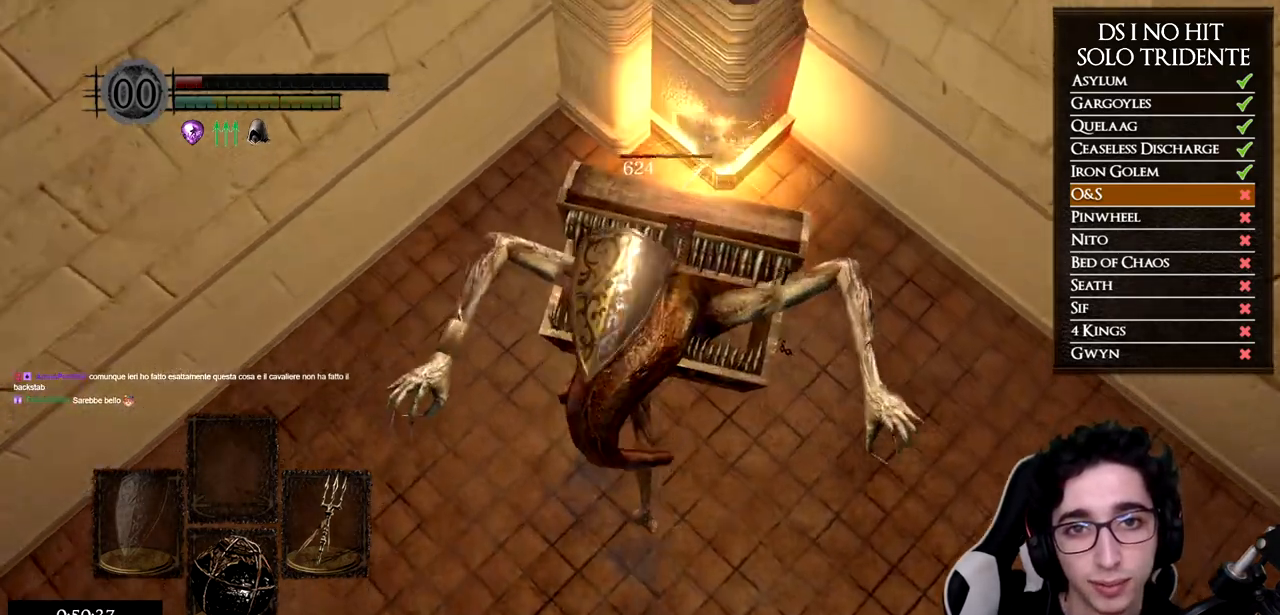
{"dt_ms": 501, "buttons": [], "left_stick": "up", "right_stick": "center", "button_events": [[50, "R1", "down"], [150, "R1", "up"], [234, "R1", "down"], [334, "R1", "up"], [401, "R1", "down"], [501, "R1", "up"]]}
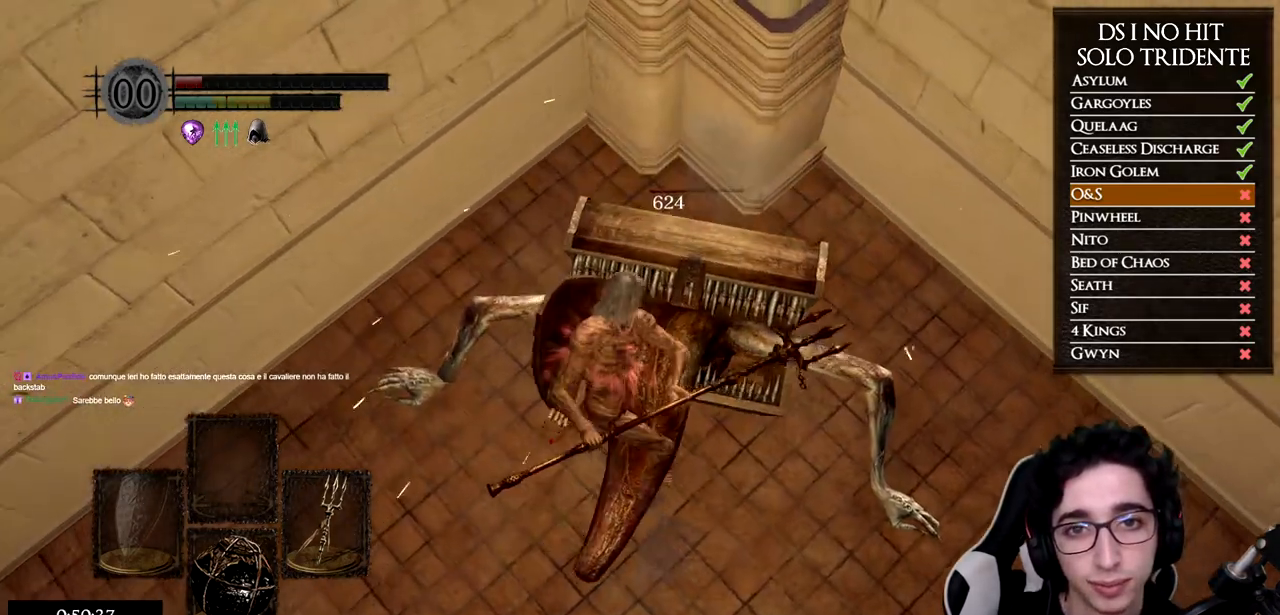
{"dt_ms": 500, "buttons": [], "left_stick": "right", "right_stick": "up-right", "button_events": []}
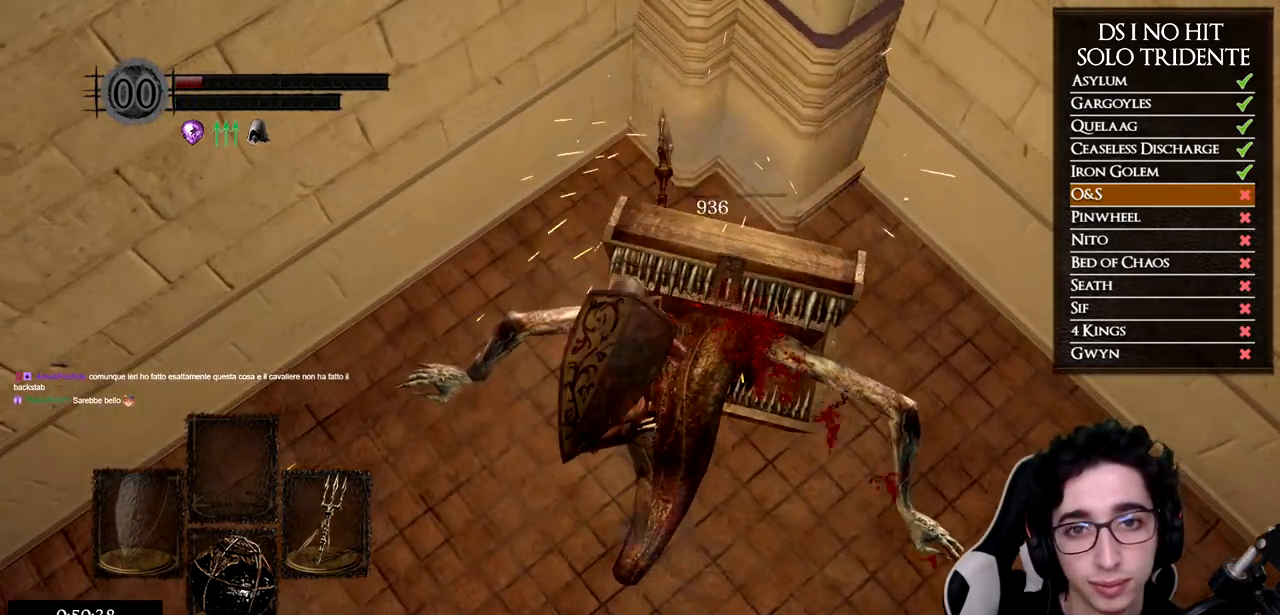
{"dt_ms": 985, "buttons": [], "left_stick": "up", "right_stick": "center", "button_events": [[701, "R1", "down"], [768, "R1", "up"], [818, "R1", "down"], [884, "R1", "up"]]}